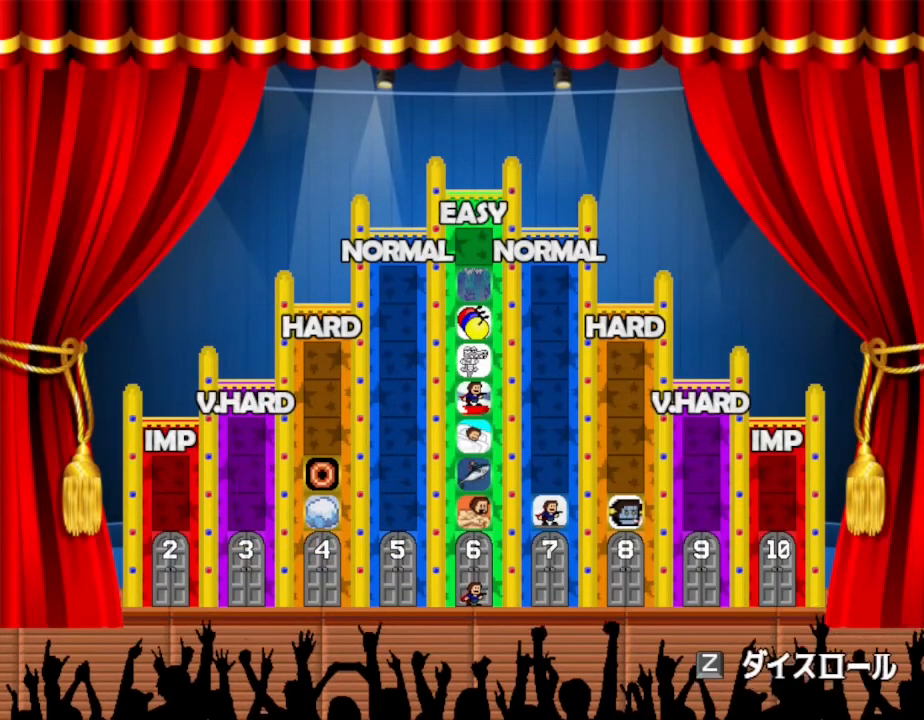
Gameplay with keyboard; each line is a JSON object with the keys held at the frame after it. "events" lists presses ("down") and releases ("up") of "down", "left", "r", "right", "up" and "z" between this image and that frame as [ms after this image, input, new state], when the widget could be followed in between. No other keys are recorded. Mouse input is not recorded. Not read: other_keys.
{"keys": [], "events": [[217, "z", "down"], [367, "z", "up"]]}
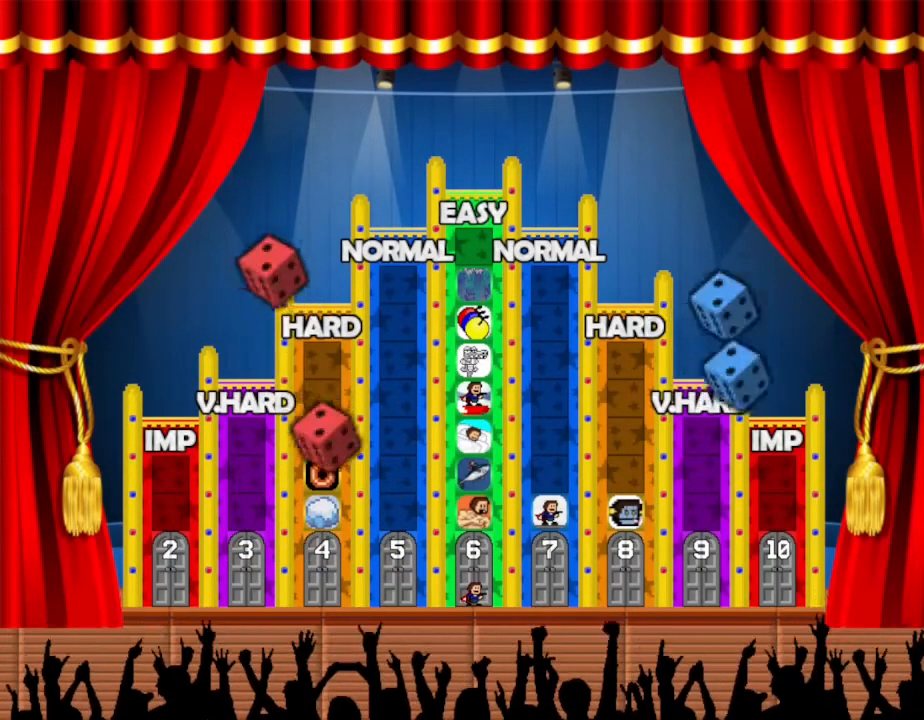
{"keys": [], "events": []}
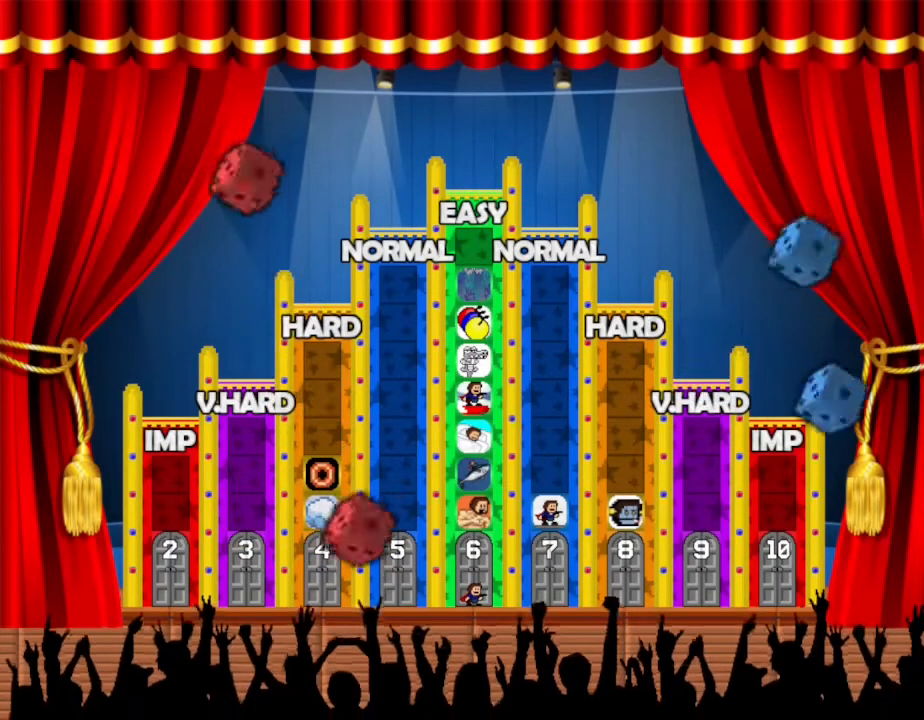
{"keys": [], "events": []}
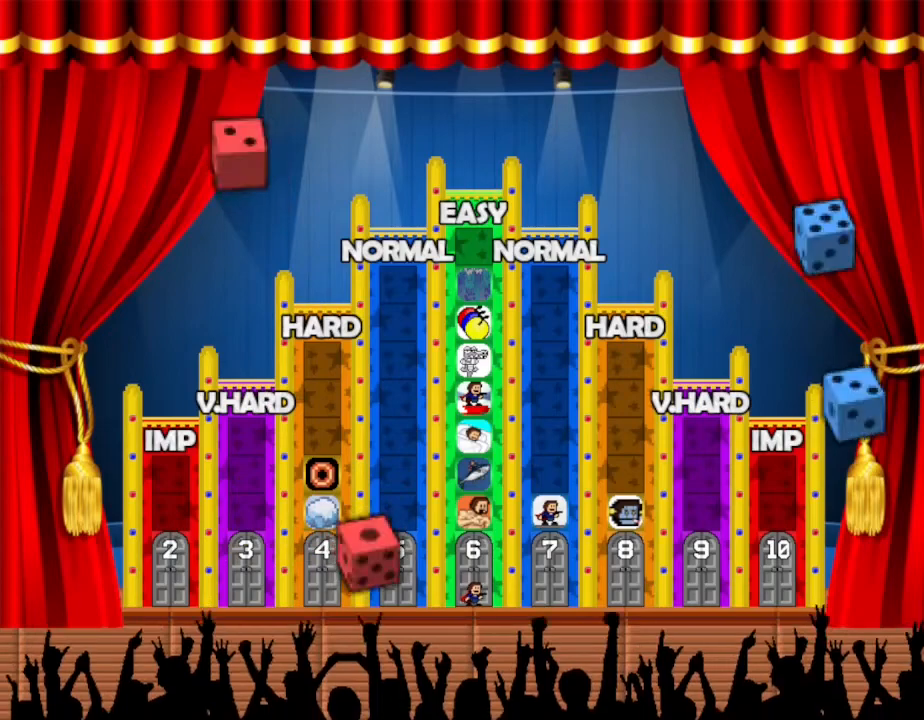
{"keys": [], "events": []}
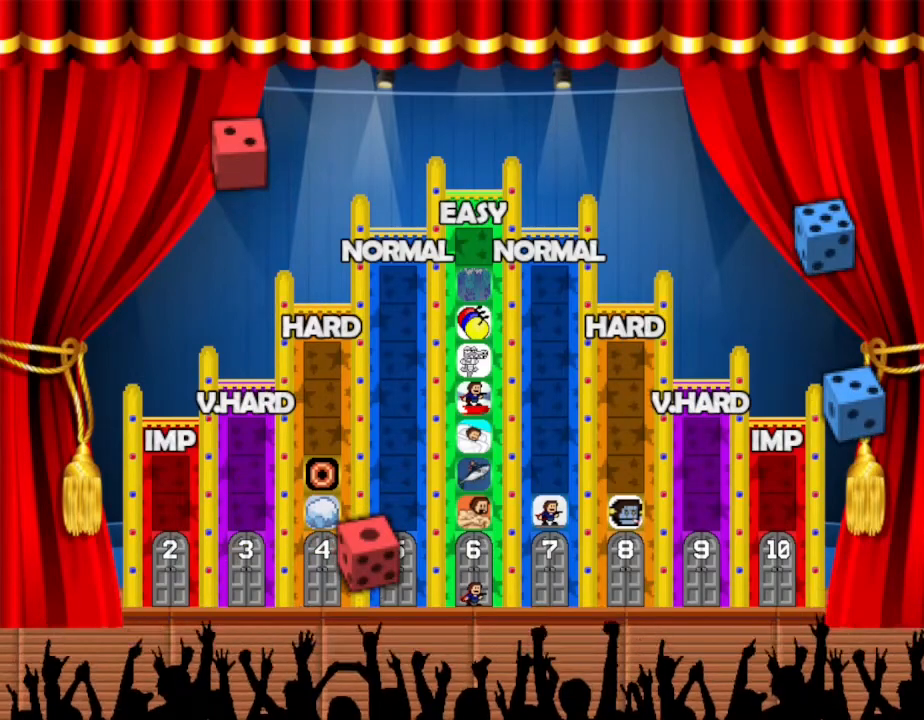
{"keys": [], "events": []}
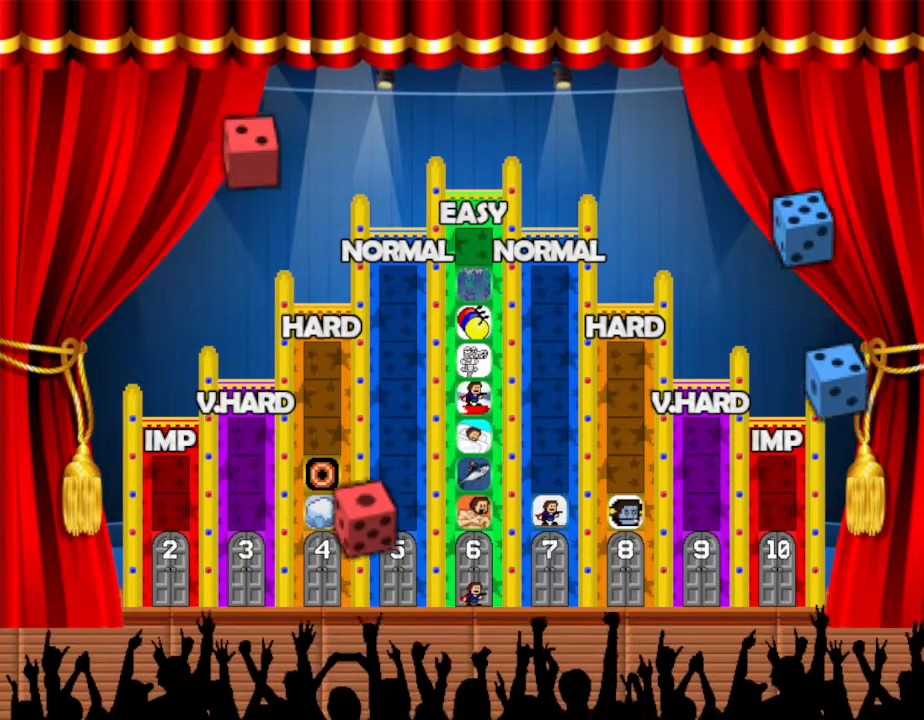
{"keys": [], "events": []}
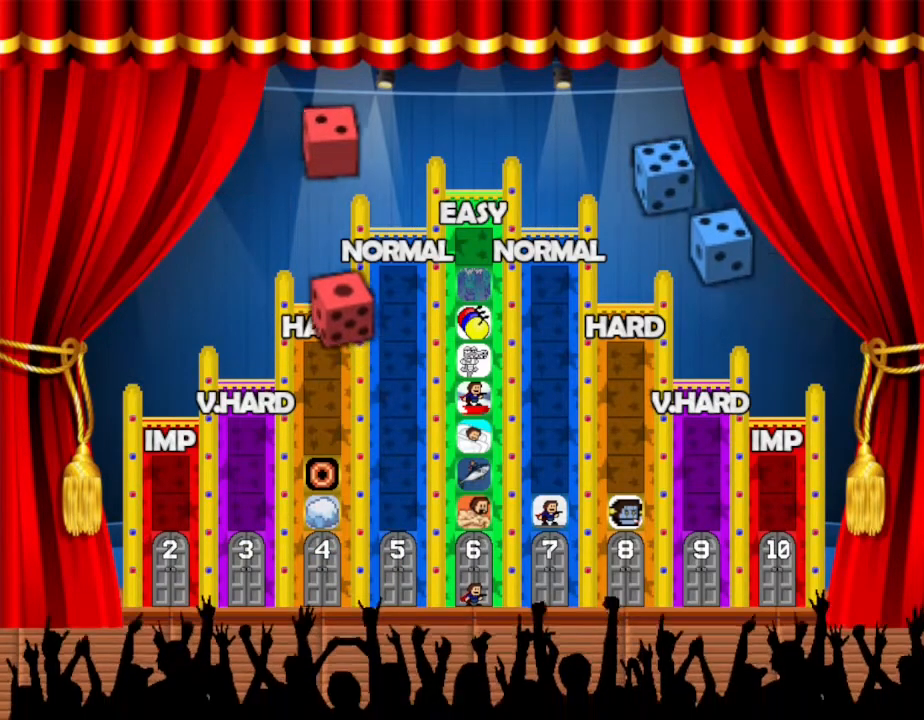
{"keys": [], "events": []}
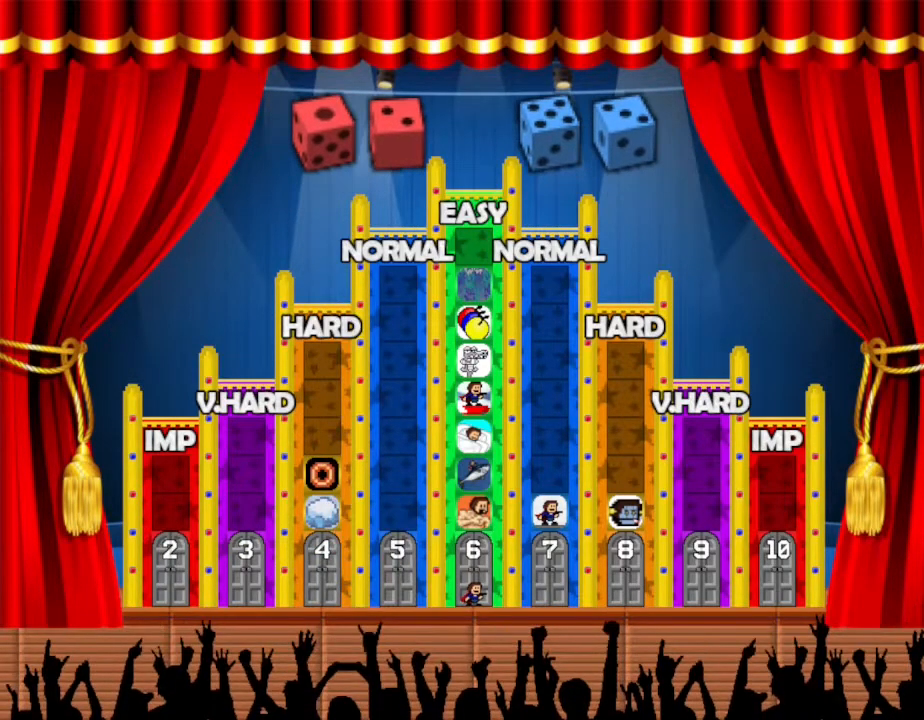
{"keys": [], "events": []}
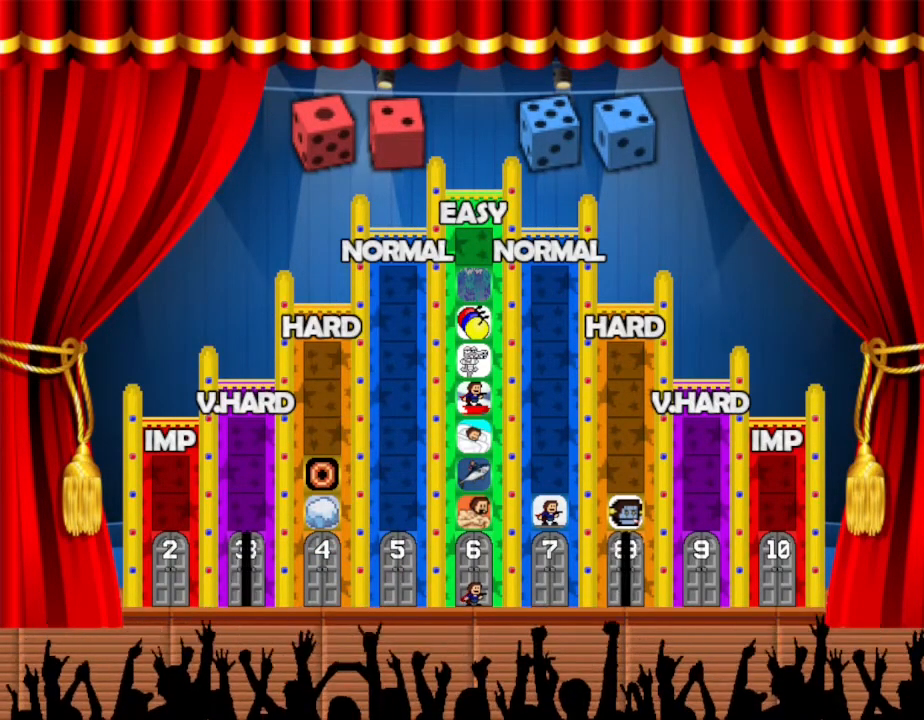
{"keys": [], "events": []}
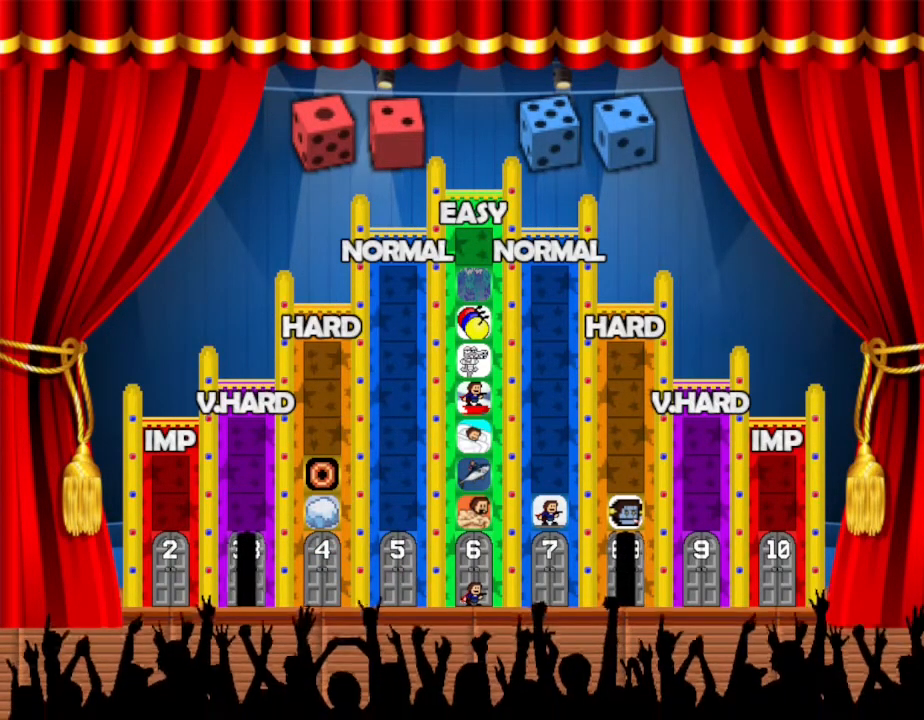
{"keys": ["right"], "events": [[483, "right", "down"]]}
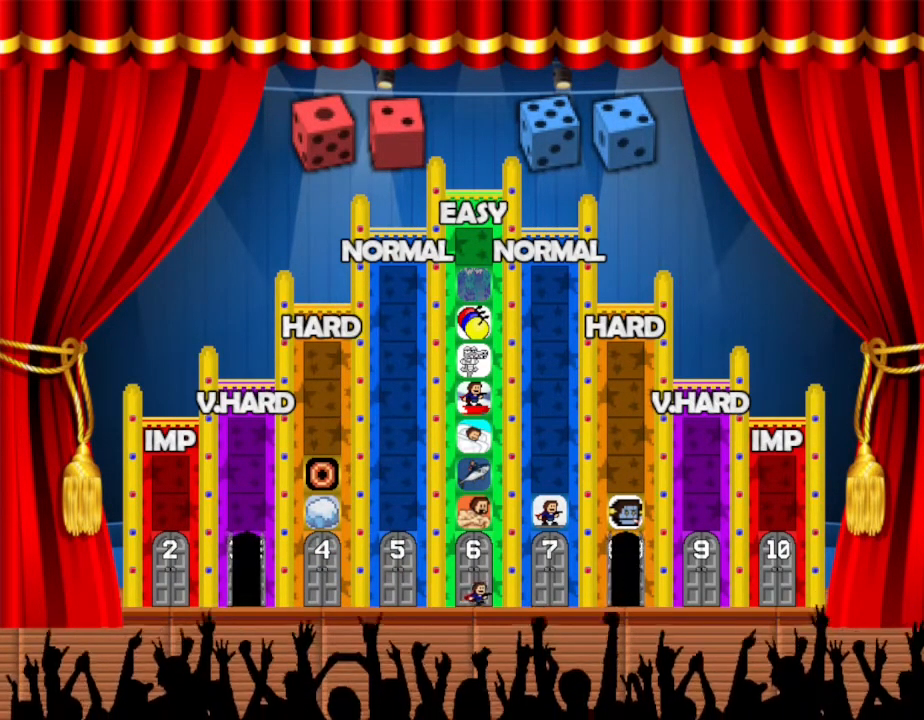
{"keys": ["right"], "events": []}
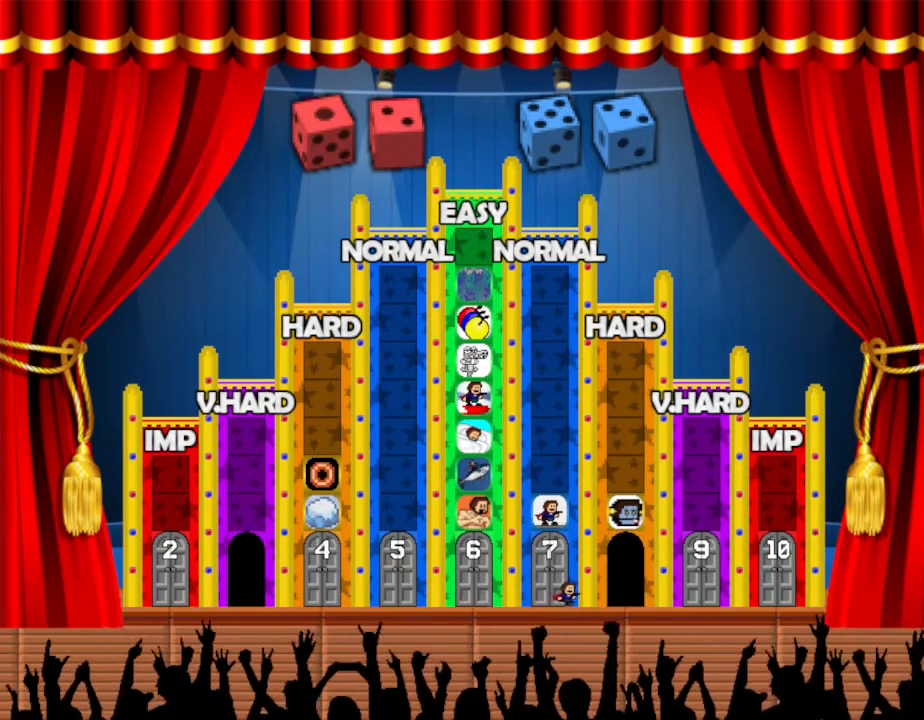
{"keys": [], "events": [[300, "right", "up"]]}
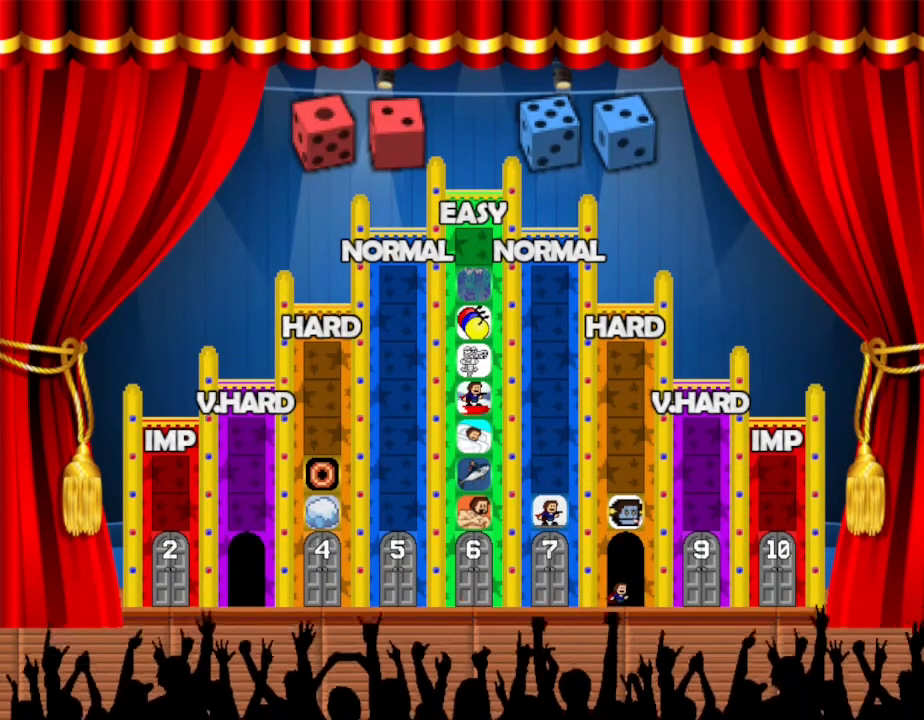
{"keys": [], "events": [[33, "up", "down"], [217, "up", "up"]]}
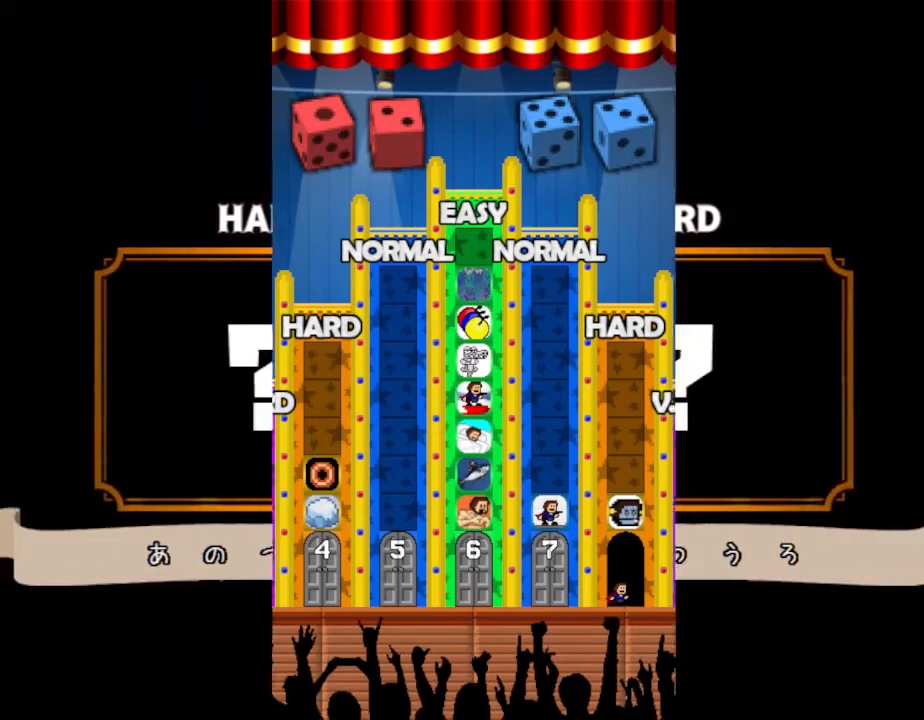
{"keys": [], "events": []}
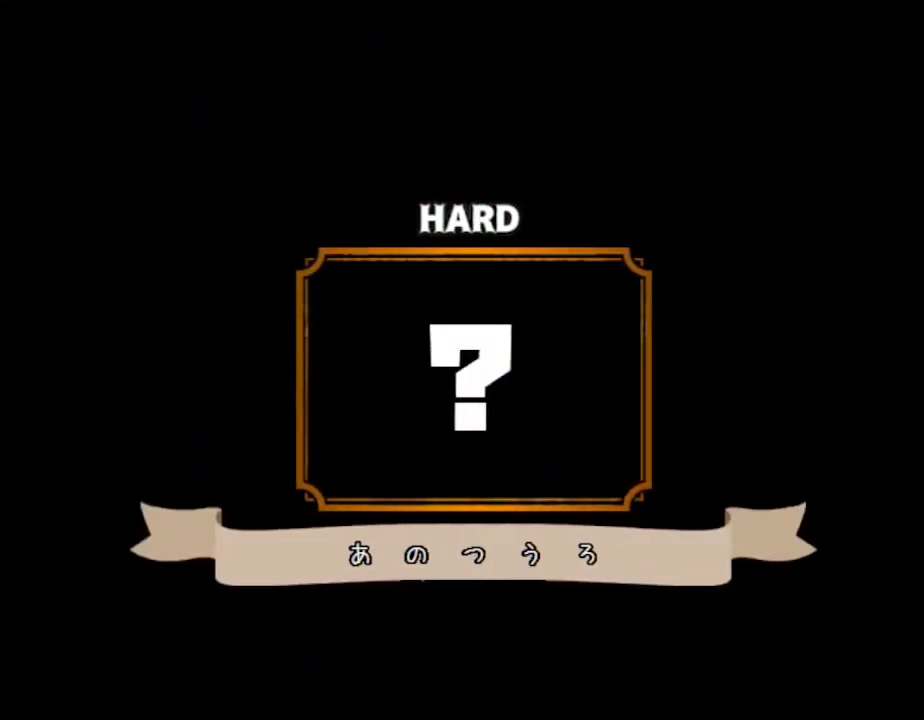
{"keys": [], "events": []}
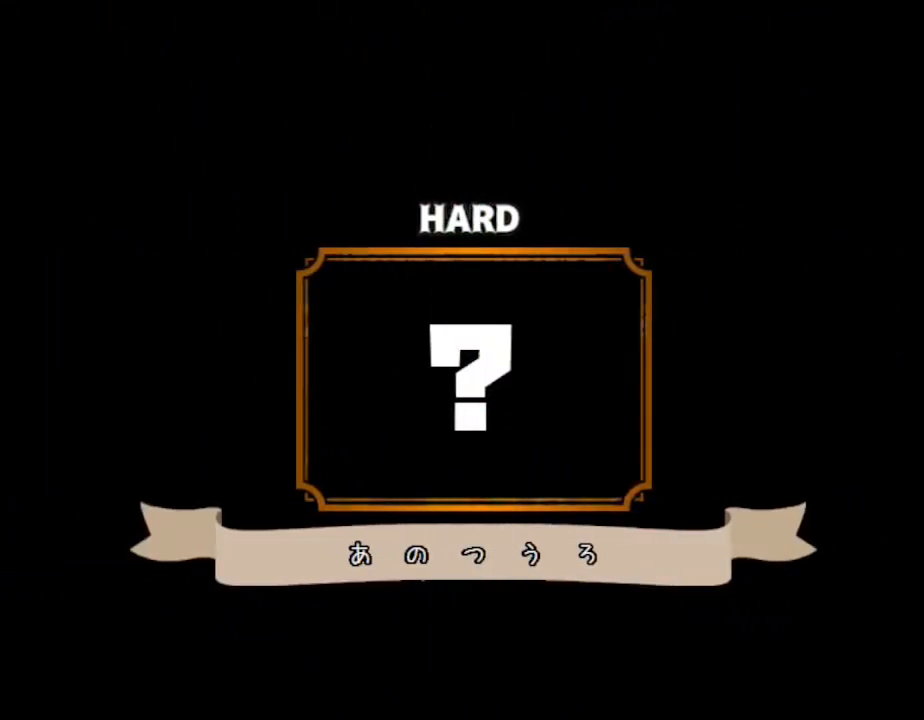
{"keys": [], "events": []}
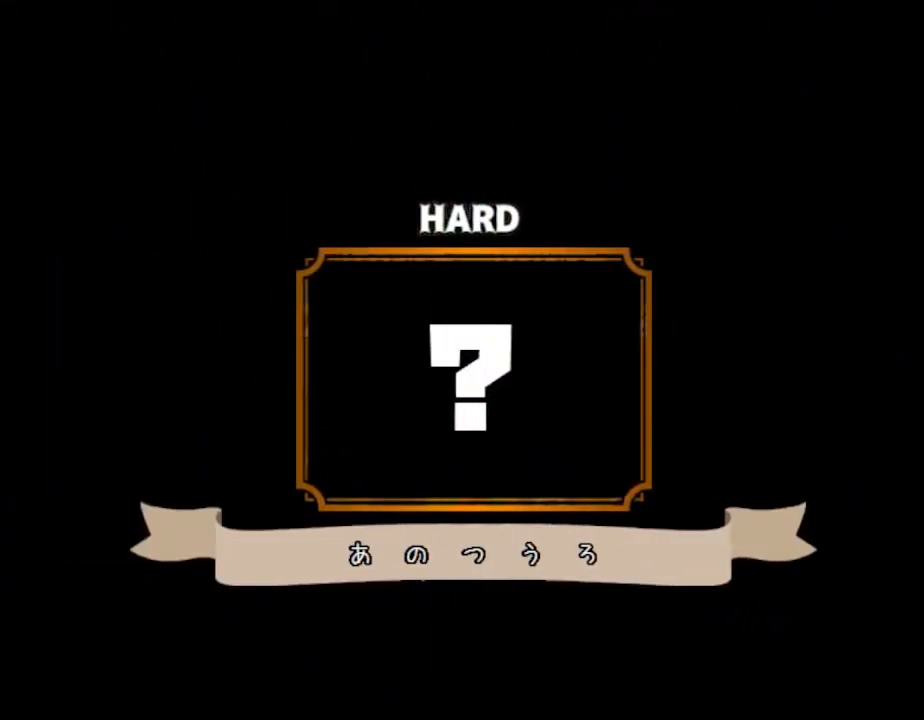
{"keys": [], "events": []}
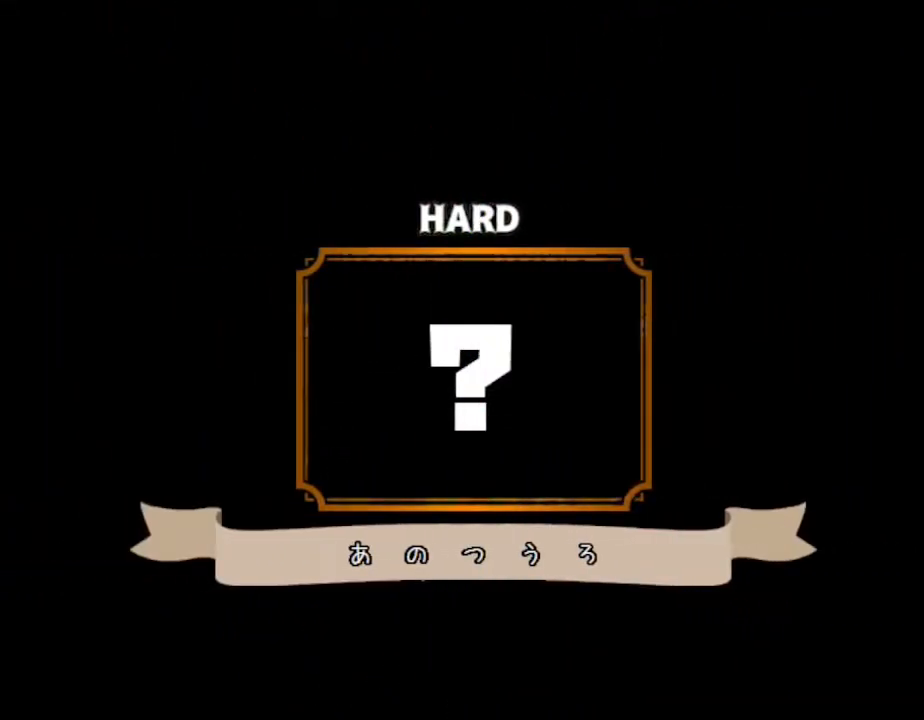
{"keys": [], "events": []}
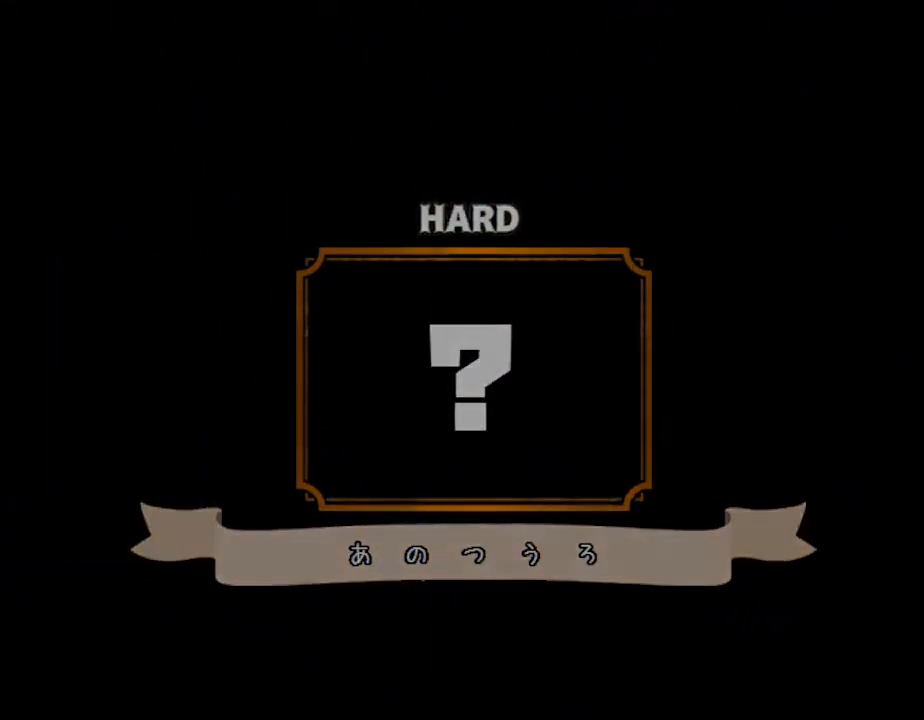
{"keys": [], "events": []}
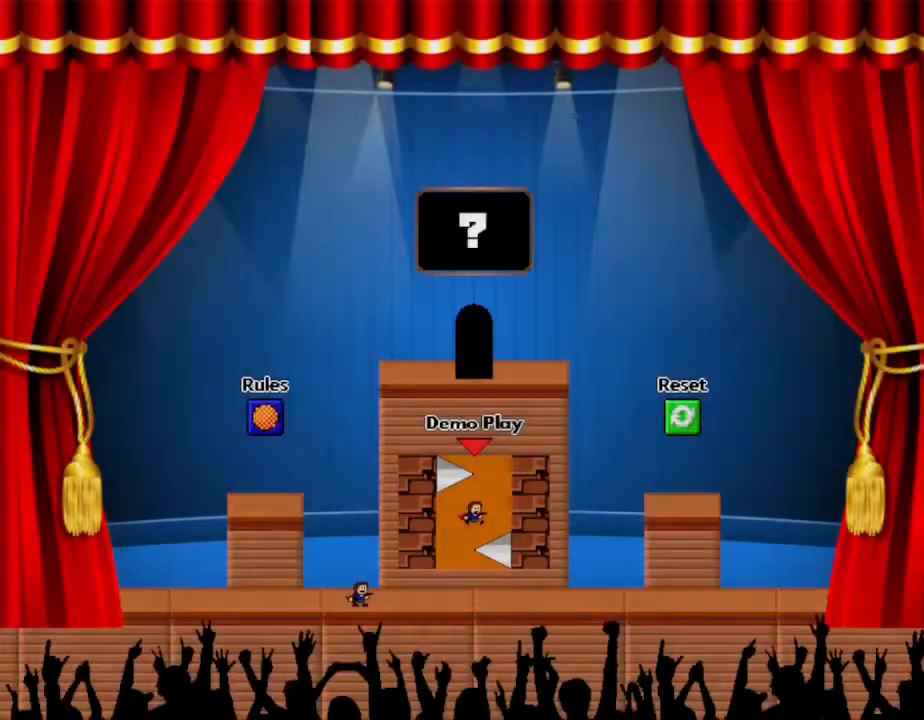
{"keys": [], "events": []}
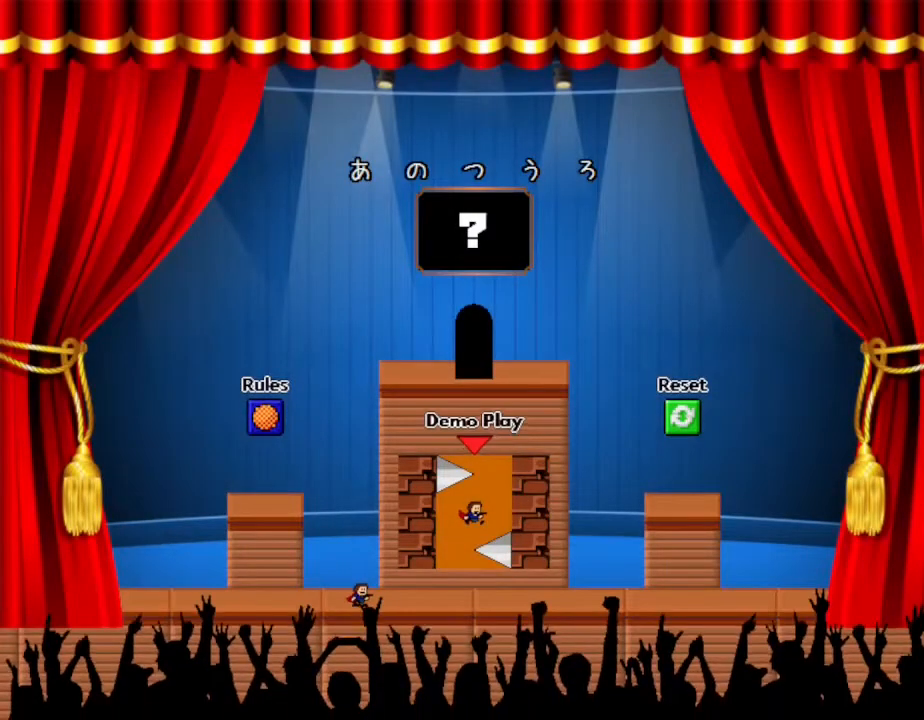
{"keys": [], "events": []}
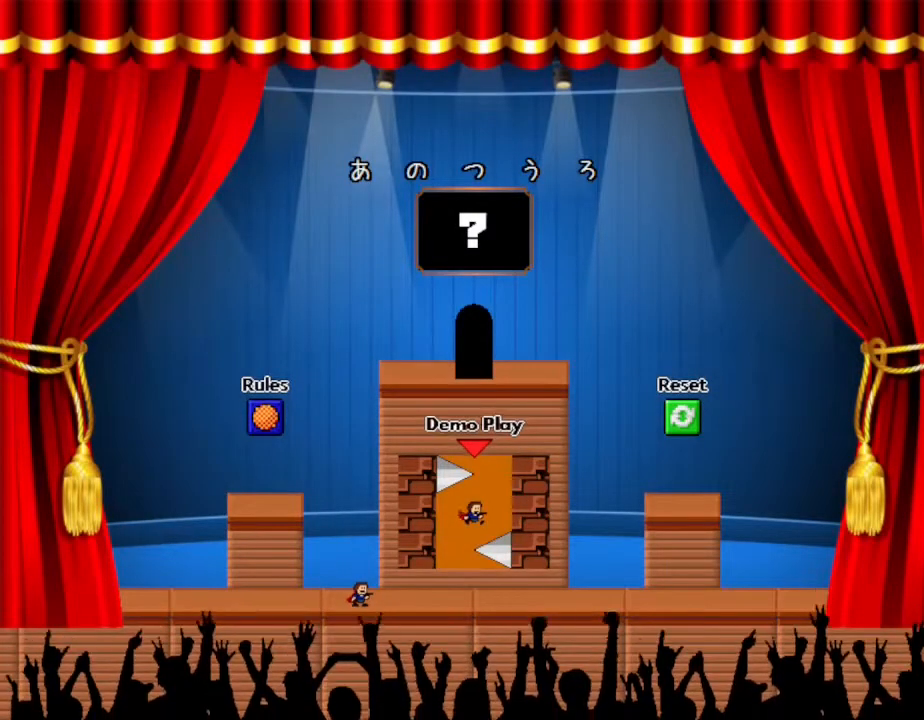
{"keys": ["left"], "events": [[50, "left", "down"], [200, "left", "up"], [417, "left", "down"]]}
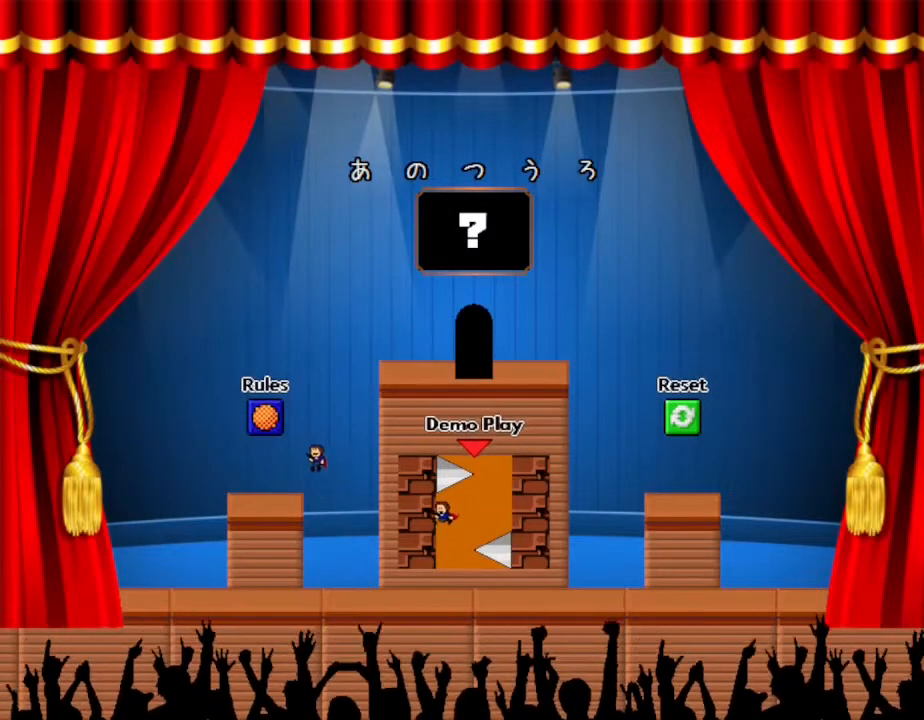
{"keys": [], "events": [[133, "left", "up"]]}
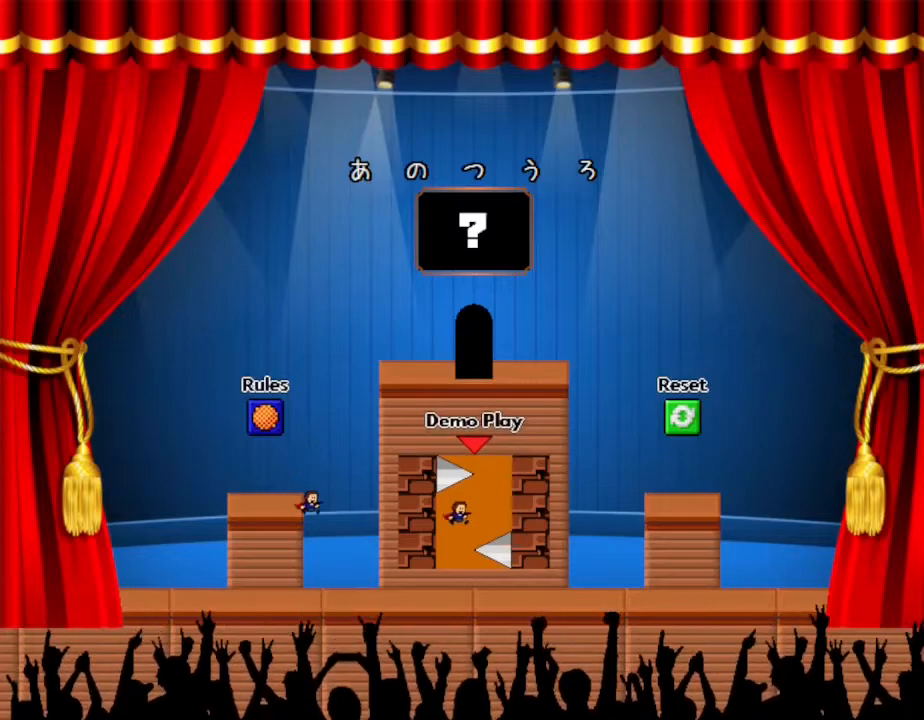
{"keys": [], "events": [[217, "right", "down"], [467, "right", "up"]]}
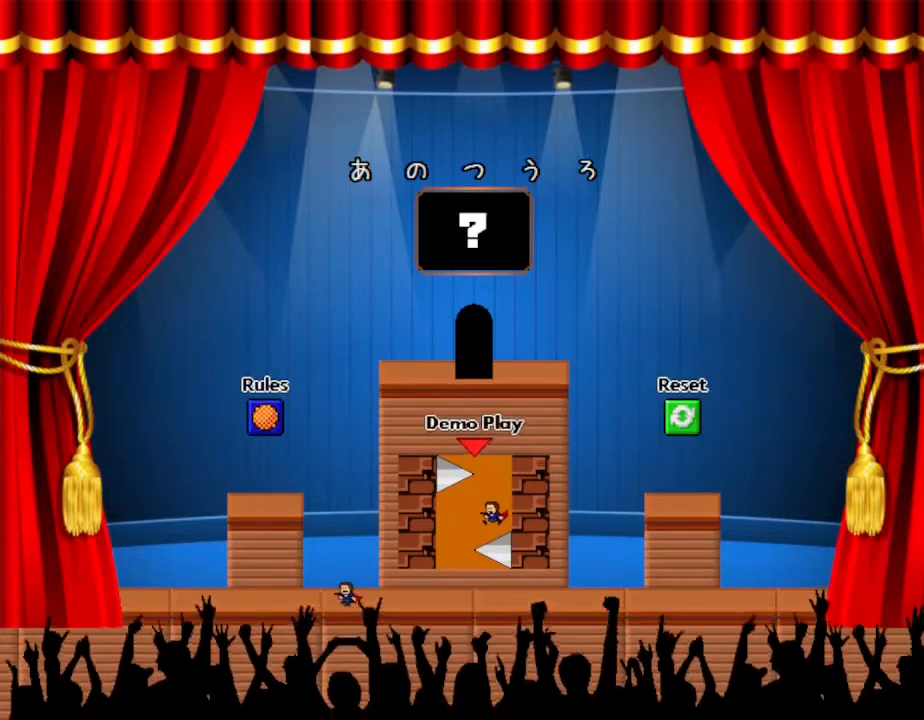
{"keys": ["left"], "events": [[250, "right", "down"], [483, "right", "up"], [500, "left", "down"]]}
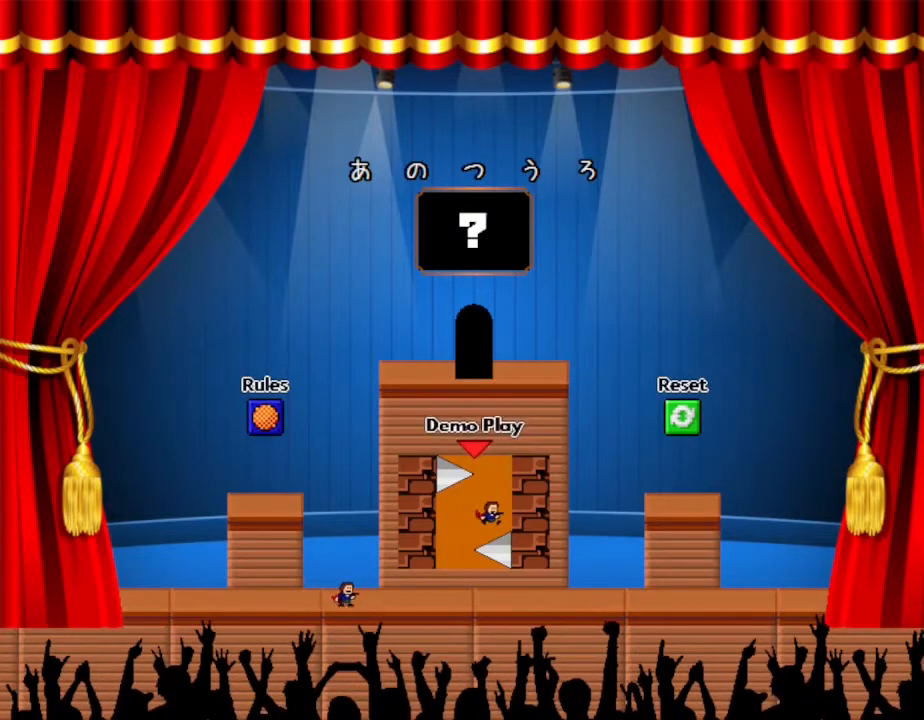
{"keys": ["left"], "events": [[300, "left", "up"], [450, "left", "down"]]}
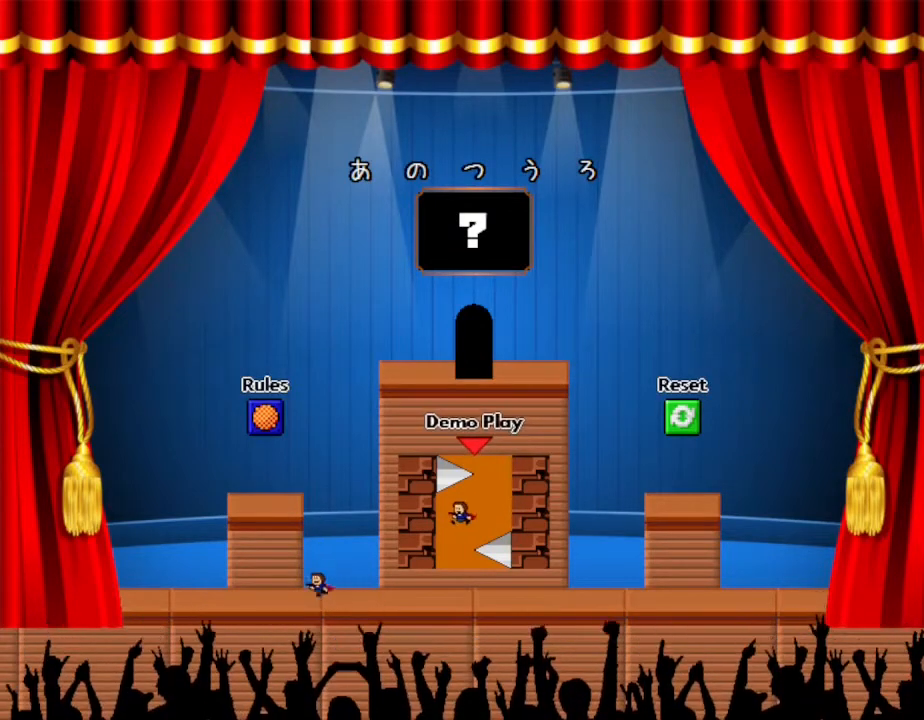
{"keys": [], "events": [[100, "left", "up"], [400, "left", "down"], [467, "left", "up"]]}
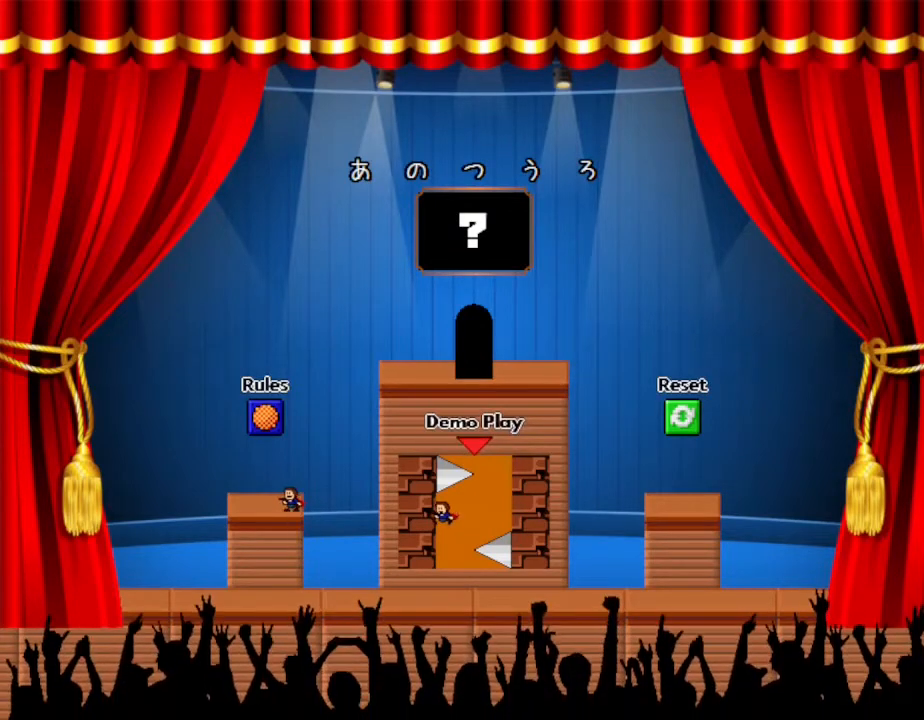
{"keys": ["right"], "events": [[133, "right", "down"]]}
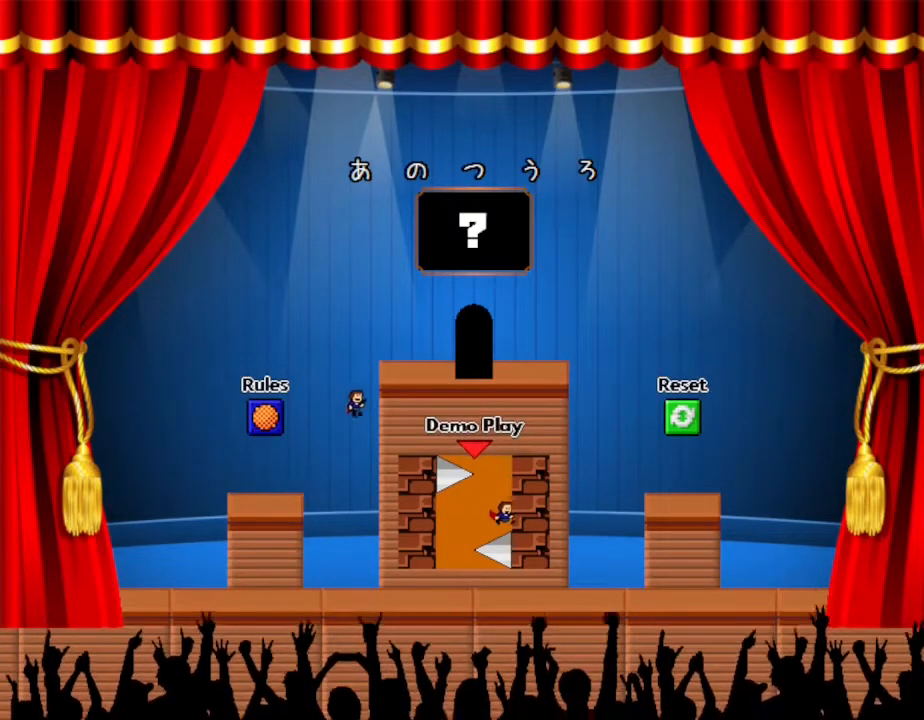
{"keys": ["right"], "events": []}